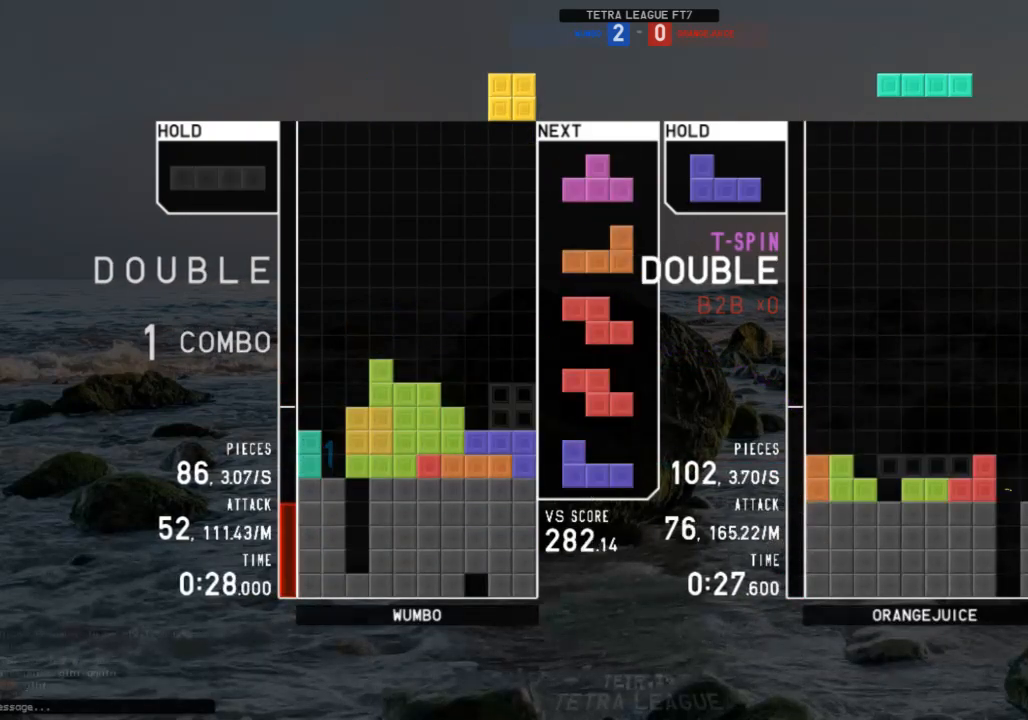
Gameplay with keyboard; each line is a JSON object with the keys held at the frame after it. "events" lists presses ("down") and releases ("up") of "c", "down", "left", "right", "shift", "up", "x" and "z" between this image and that frame as [ms after this image, input, new state], when the widget could be followed in between. No other keys are recorded. Mouse input is not recorded.
{"keys": ["down", "left"], "events": [[167, "down", "down"], [267, "down", "up"], [267, "right", "down"], [400, "right", "up"], [467, "left", "down"], [467, "z", "down"], [500, "down", "down"], [500, "z", "up"]]}
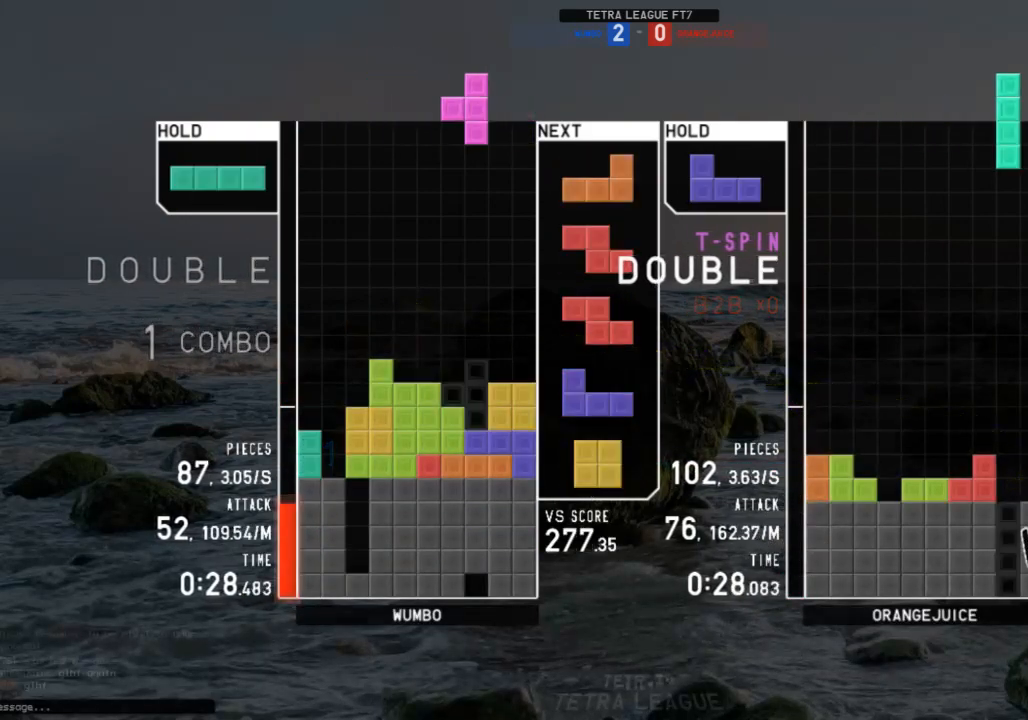
{"keys": ["x"], "events": [[67, "down", "up"], [100, "z", "down"], [200, "left", "up"], [233, "down", "down"], [233, "z", "up"], [300, "left", "down"], [333, "c", "down"], [333, "down", "up"], [400, "c", "up"], [433, "left", "up"], [467, "x", "down"]]}
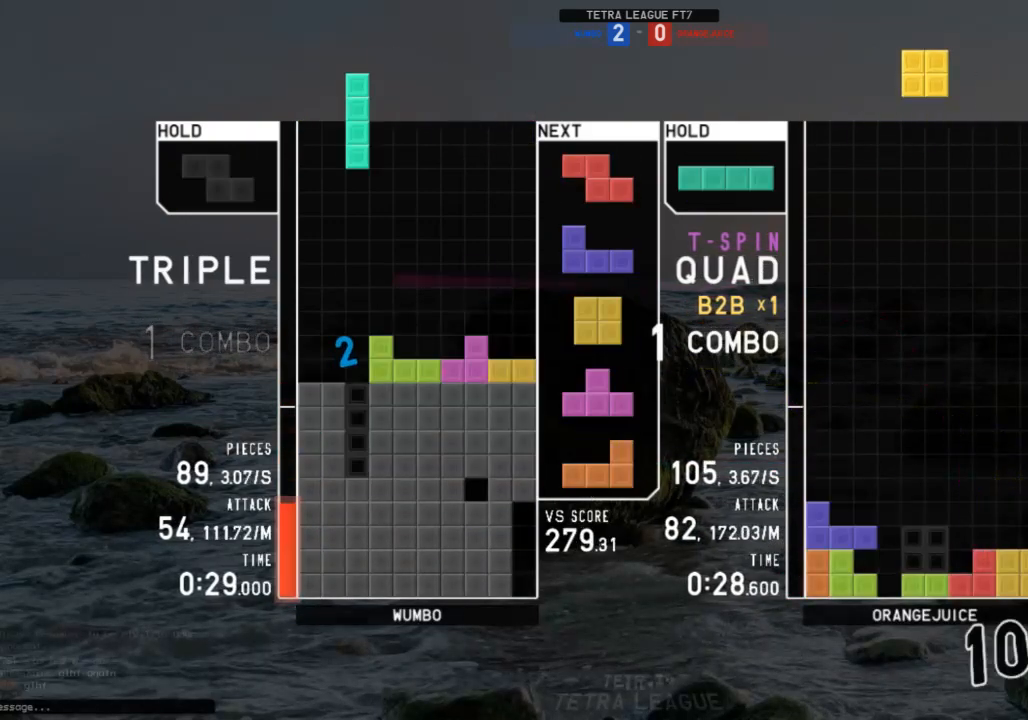
{"keys": ["down", "left"], "events": [[133, "x", "up"], [167, "down", "down"], [200, "down", "up"], [300, "down", "down"], [367, "down", "up"], [367, "left", "down"], [433, "down", "down"]]}
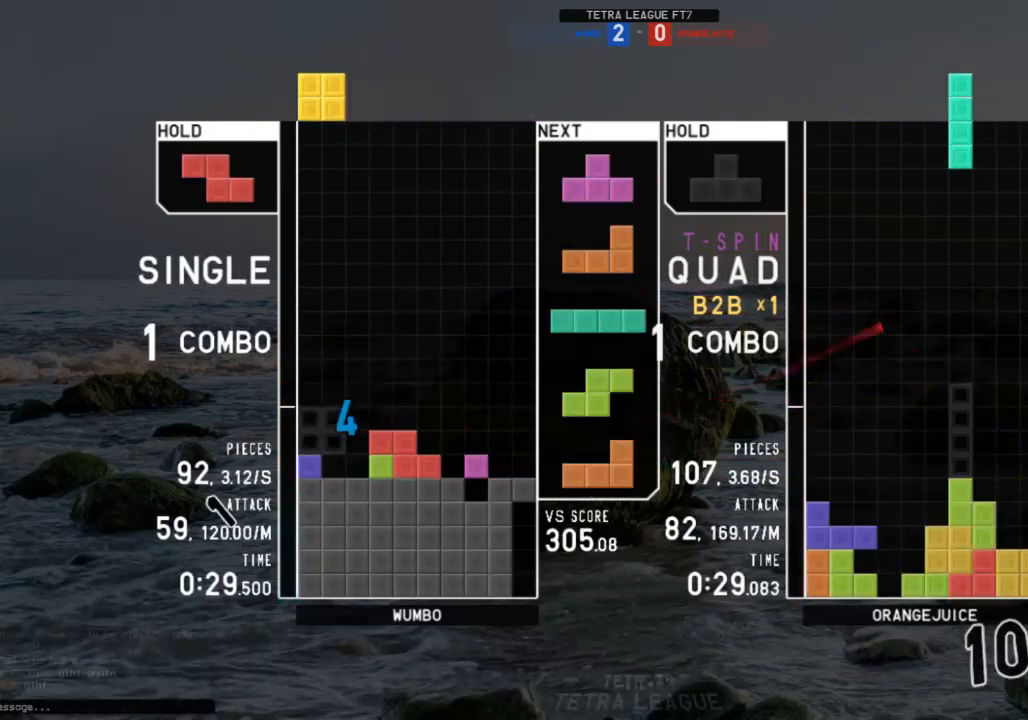
{"keys": ["c"], "events": [[33, "c", "down"], [33, "down", "up"], [133, "c", "up"], [133, "left", "up"], [167, "down", "down"], [267, "c", "down"], [267, "down", "up"], [267, "right", "down"], [367, "c", "up"], [433, "right", "up"], [467, "down", "down"], [500, "c", "down"], [500, "down", "up"]]}
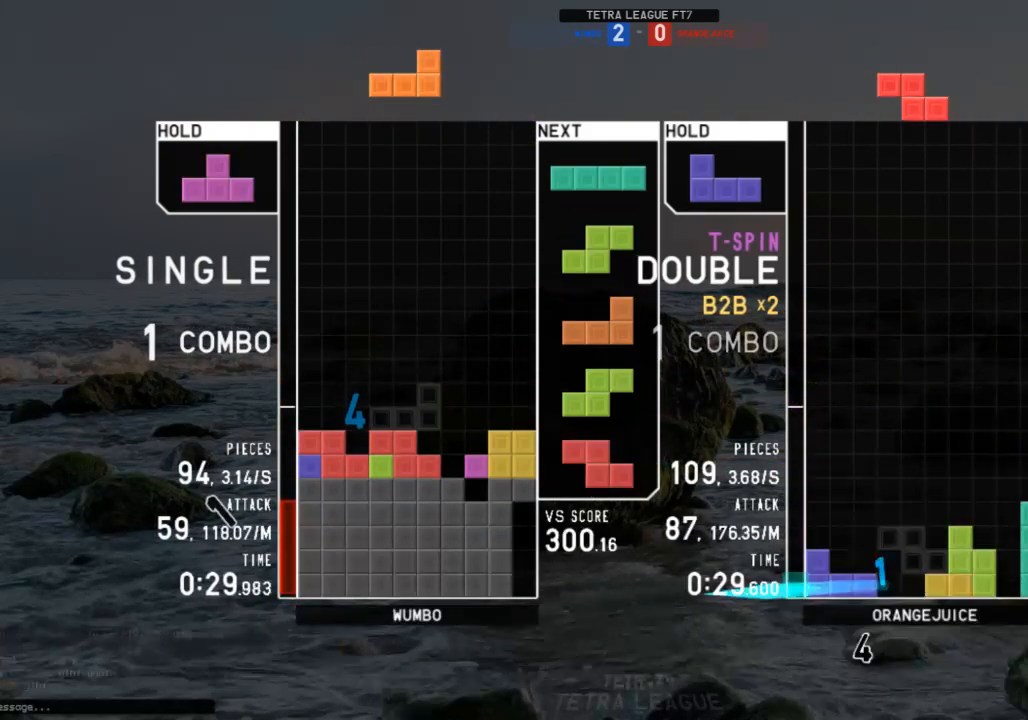
{"keys": ["down"], "events": [[67, "right", "down"], [100, "shift", "down"], [167, "c", "up"], [167, "right", "up"], [200, "shift", "up"], [233, "right", "down"], [300, "down", "down"], [300, "right", "up"], [333, "c", "down"], [333, "down", "up"], [400, "shift", "down"], [433, "c", "up"], [433, "left", "down"], [467, "down", "down"], [467, "left", "up"], [467, "shift", "up"]]}
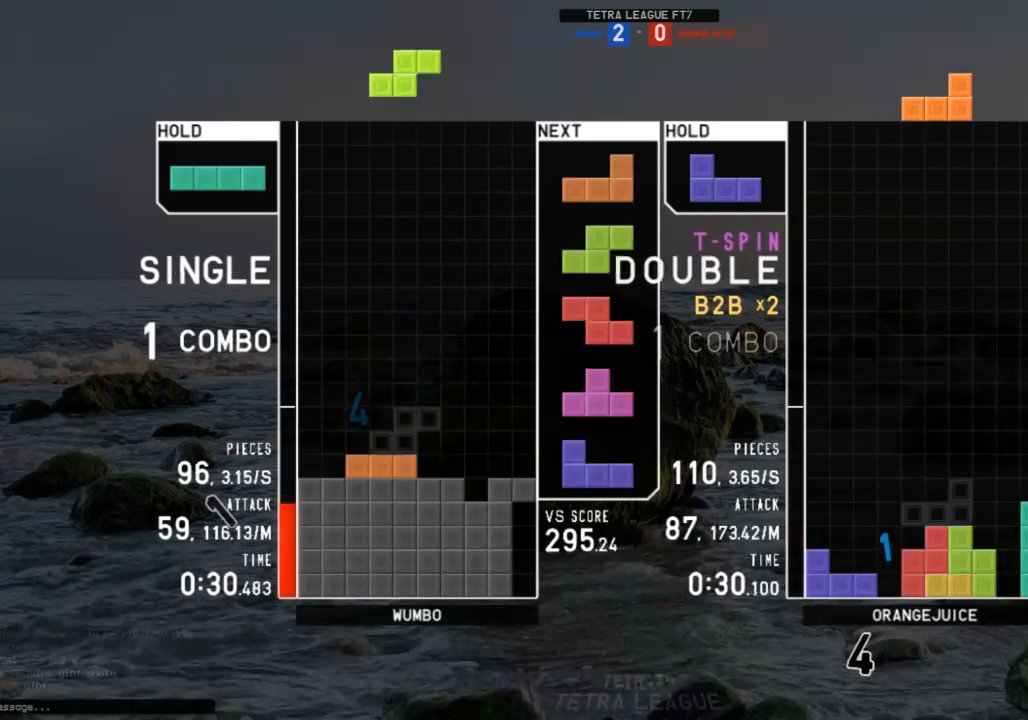
{"keys": ["right", "x"], "events": [[33, "down", "up"], [67, "right", "down"], [67, "x", "down"], [167, "right", "up"], [167, "x", "up"], [267, "right", "down"], [300, "down", "down"], [300, "right", "up"], [367, "c", "down"], [367, "right", "down"], [400, "down", "up"], [433, "x", "down"], [500, "c", "up"]]}
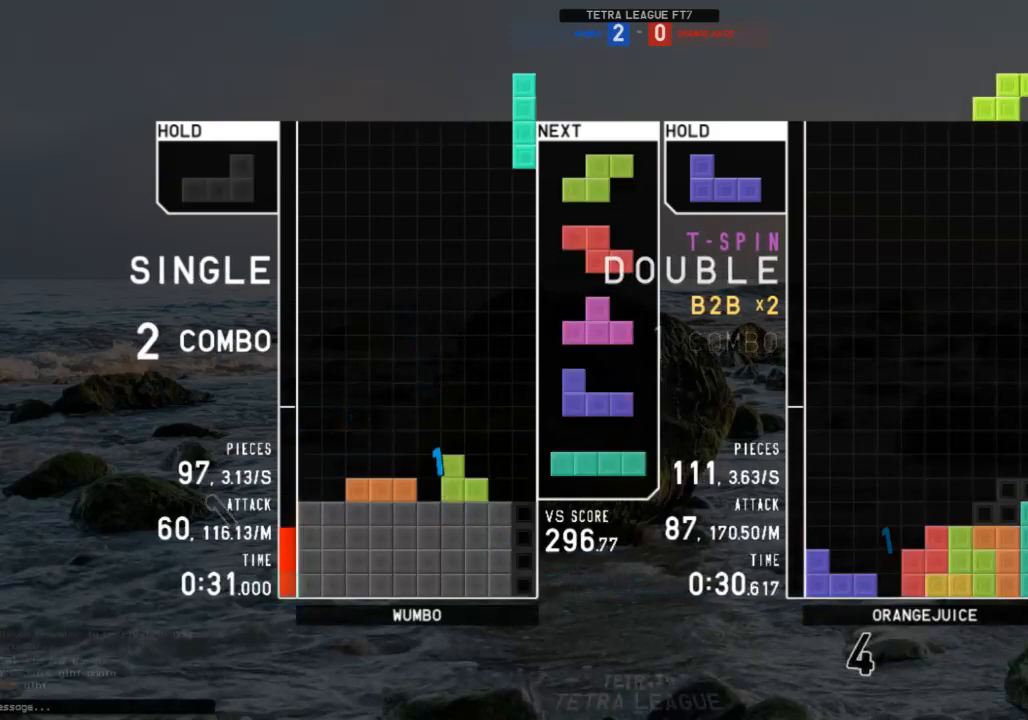
{"keys": ["c", "right", "z"], "events": [[33, "right", "up"], [33, "x", "up"], [100, "down", "down"], [133, "right", "down"], [167, "down", "up"], [267, "right", "up"], [333, "z", "down"], [367, "down", "down"], [400, "right", "down"], [400, "z", "up"], [467, "c", "down"], [467, "down", "up"], [500, "z", "down"]]}
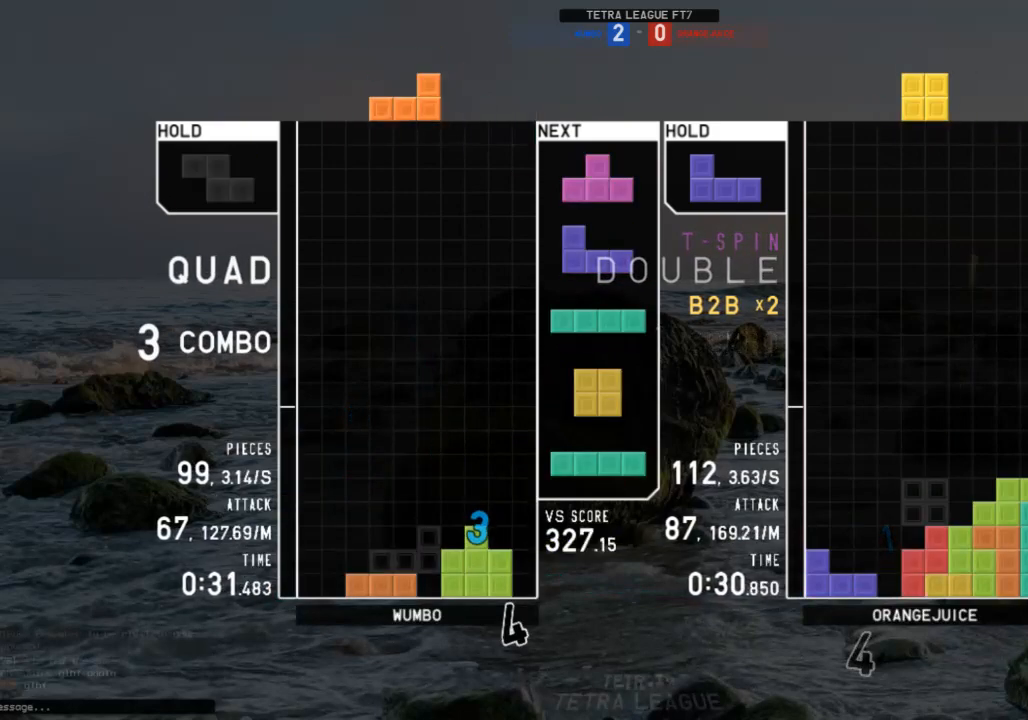
{"keys": [], "events": [[67, "c", "up"], [67, "right", "up"], [100, "down", "down"], [100, "z", "up"], [200, "c", "down"], [200, "down", "up"], [200, "left", "down"], [300, "c", "up"], [333, "left", "up"], [333, "x", "down"], [433, "down", "down"], [467, "down", "up"], [467, "x", "up"]]}
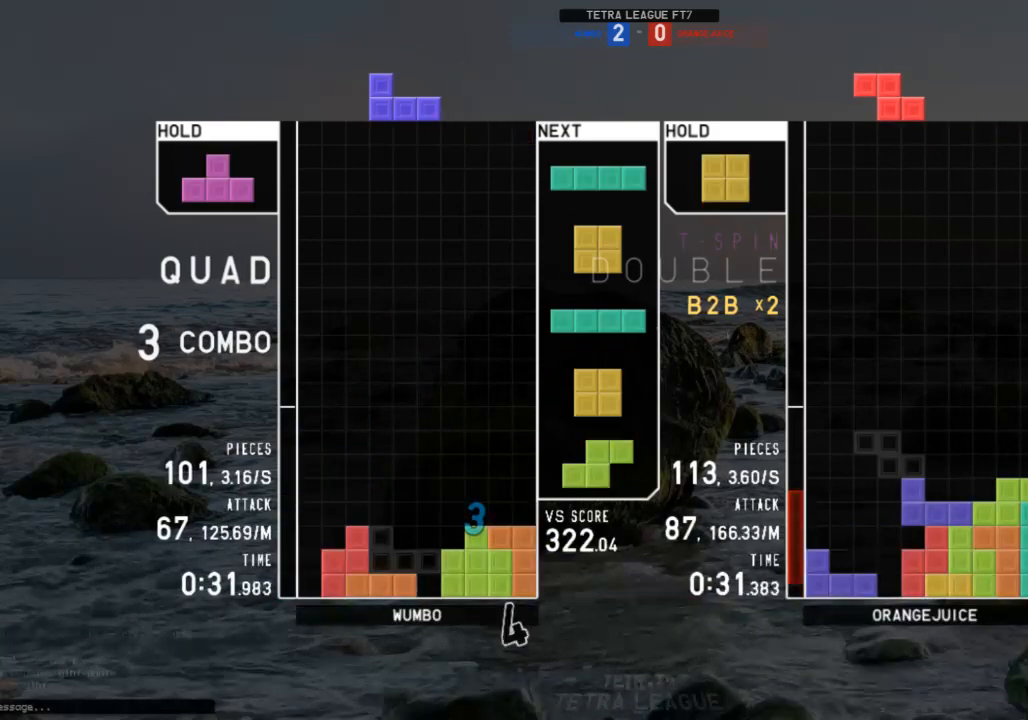
{"keys": [], "events": []}
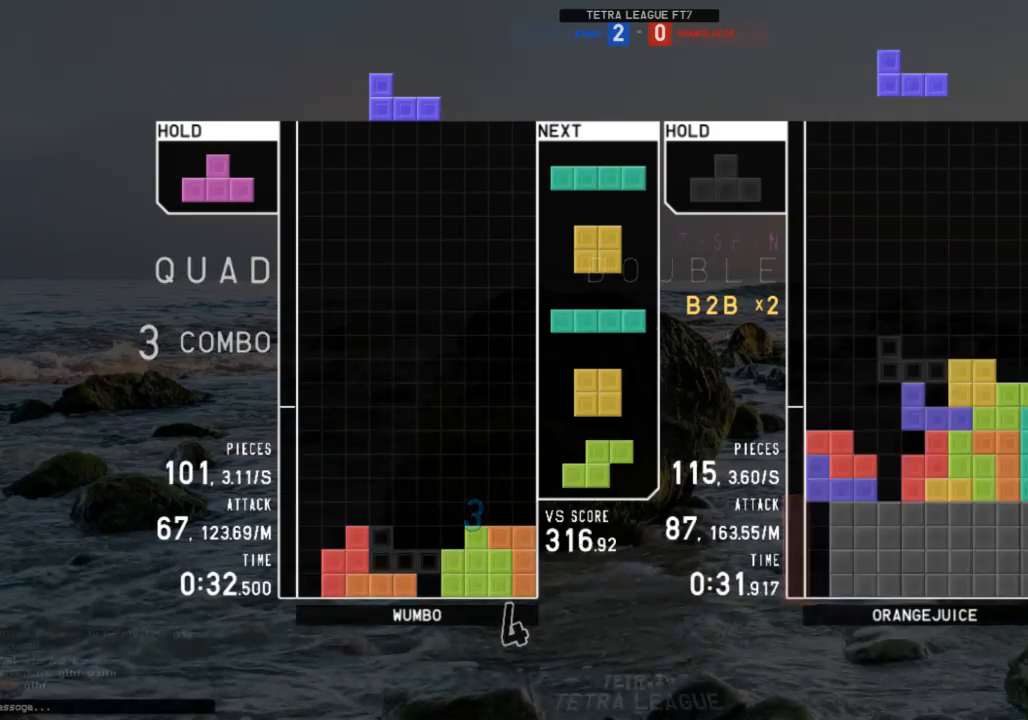
{"keys": ["x"], "events": [[500, "x", "down"]]}
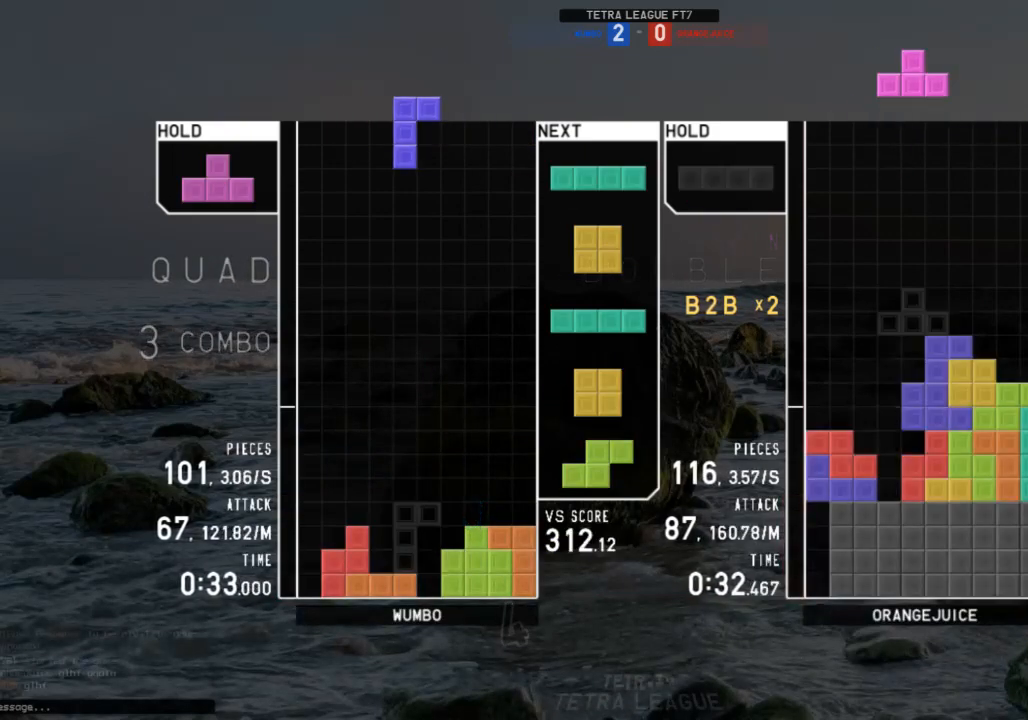
{"keys": [], "events": [[67, "x", "up"], [133, "x", "down"], [300, "down", "down"], [300, "x", "up"], [333, "down", "up"], [433, "down", "down"], [467, "down", "up"]]}
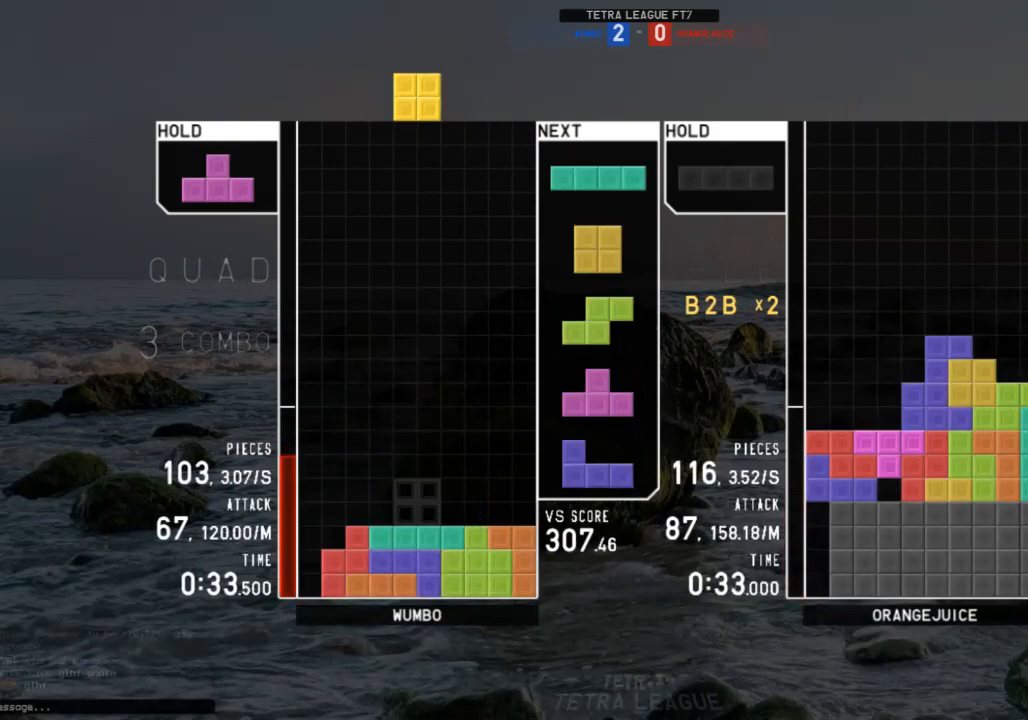
{"keys": ["down"], "events": [[133, "right", "down"], [267, "right", "up"], [500, "down", "down"]]}
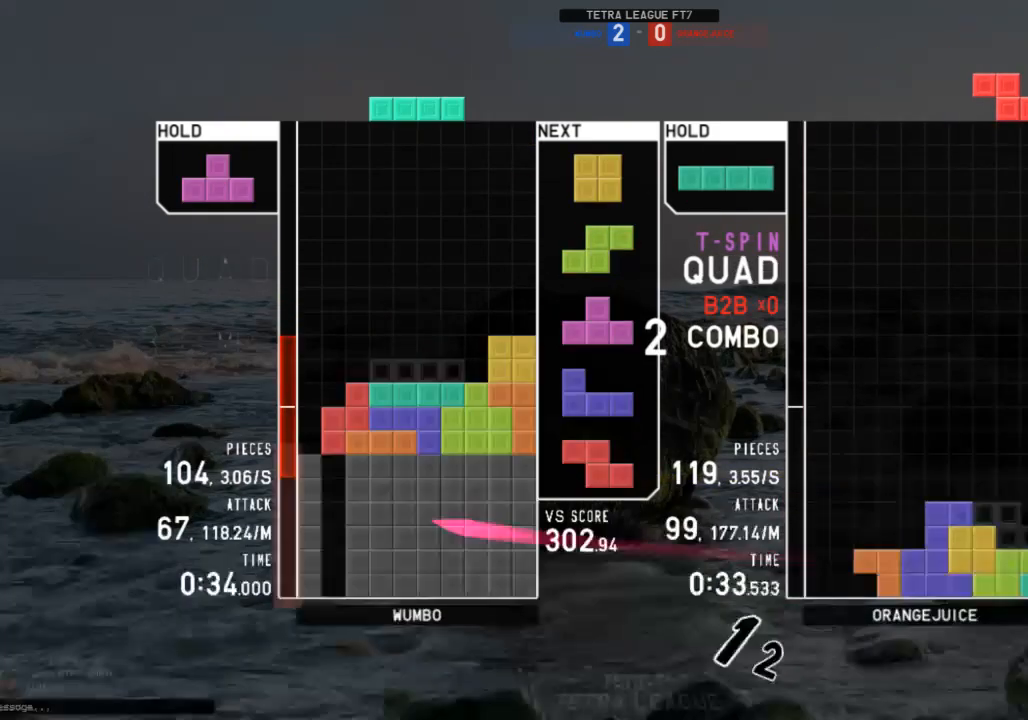
{"keys": [], "events": [[33, "down", "up"], [200, "left", "down"], [267, "z", "down"], [367, "left", "up"], [367, "z", "up"], [467, "down", "down"], [500, "down", "up"]]}
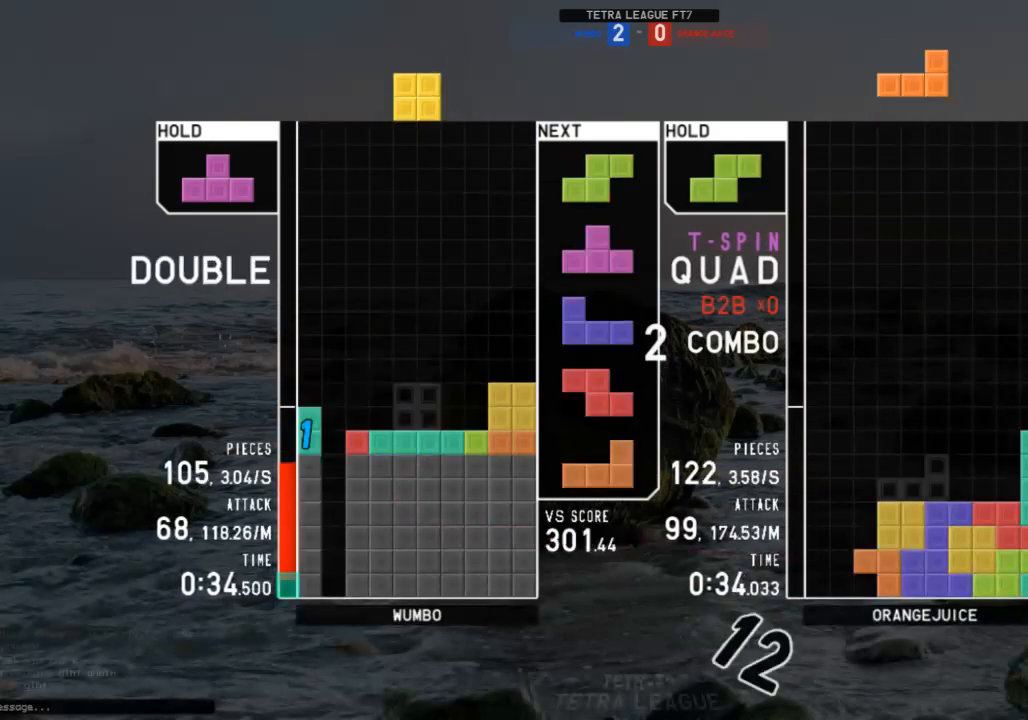
{"keys": ["left"], "events": [[100, "right", "down"], [133, "right", "up"], [233, "right", "down"], [300, "down", "down"], [300, "right", "up"], [400, "c", "down"], [400, "down", "up"], [433, "left", "down"], [467, "c", "up"]]}
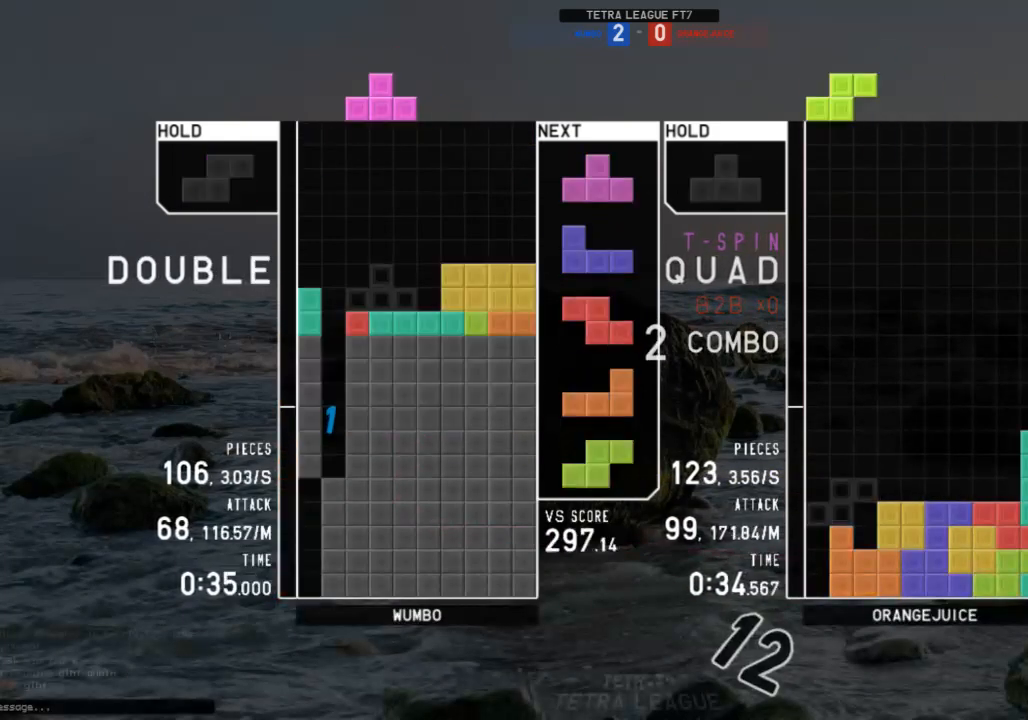
{"keys": ["z"], "events": [[33, "down", "down"], [33, "left", "up"], [67, "c", "down"], [67, "down", "up"], [167, "c", "up"], [167, "x", "down"], [200, "down", "down"], [267, "x", "up"], [300, "down", "up"], [433, "left", "down"], [433, "z", "down"], [500, "left", "up"]]}
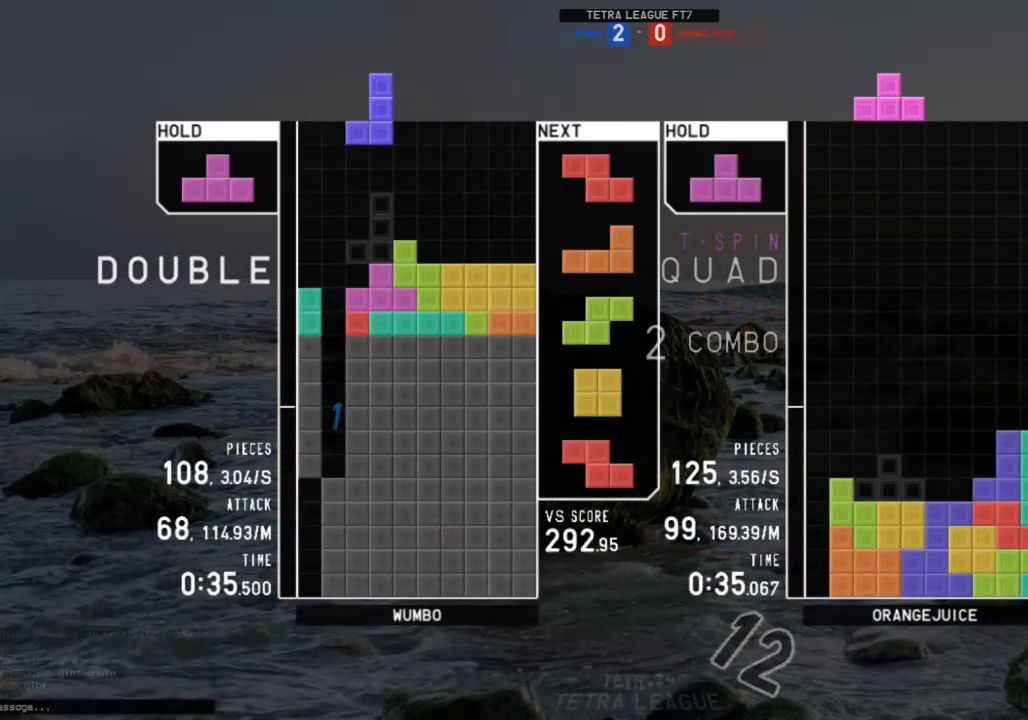
{"keys": [], "events": [[33, "z", "up"], [100, "down", "down"], [133, "down", "up"], [233, "right", "down"], [267, "down", "down"], [333, "down", "up"], [333, "right", "up"]]}
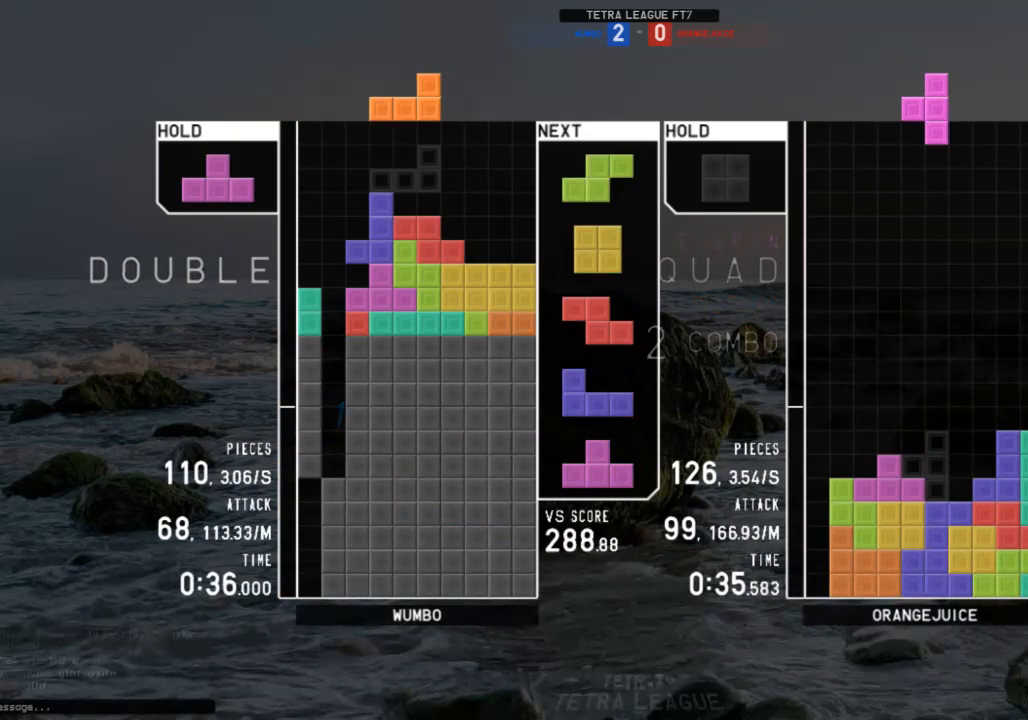
{"keys": ["right"], "events": [[67, "right", "down"], [200, "down", "down"], [300, "down", "up"], [400, "down", "down"], [467, "down", "up"]]}
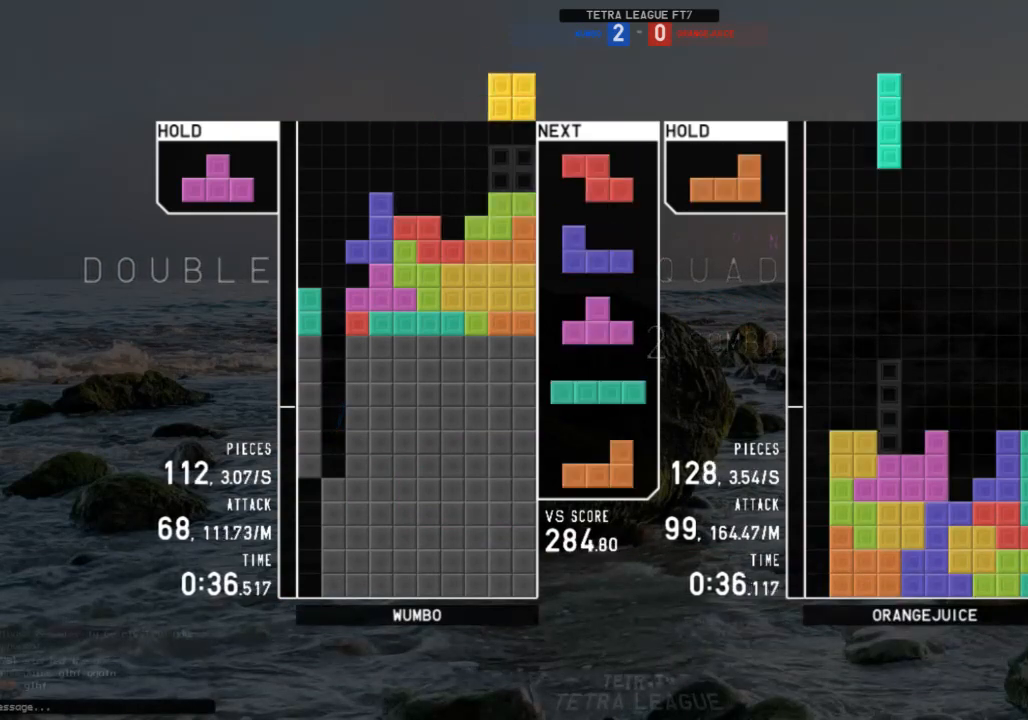
{"keys": ["c", "left"], "events": [[133, "down", "down"], [133, "right", "up"], [167, "down", "up"], [200, "right", "down"], [200, "x", "down"], [300, "right", "up"], [300, "x", "up"], [367, "right", "down"], [400, "down", "down"], [433, "left", "down"], [433, "right", "up"], [500, "c", "down"], [500, "down", "up"]]}
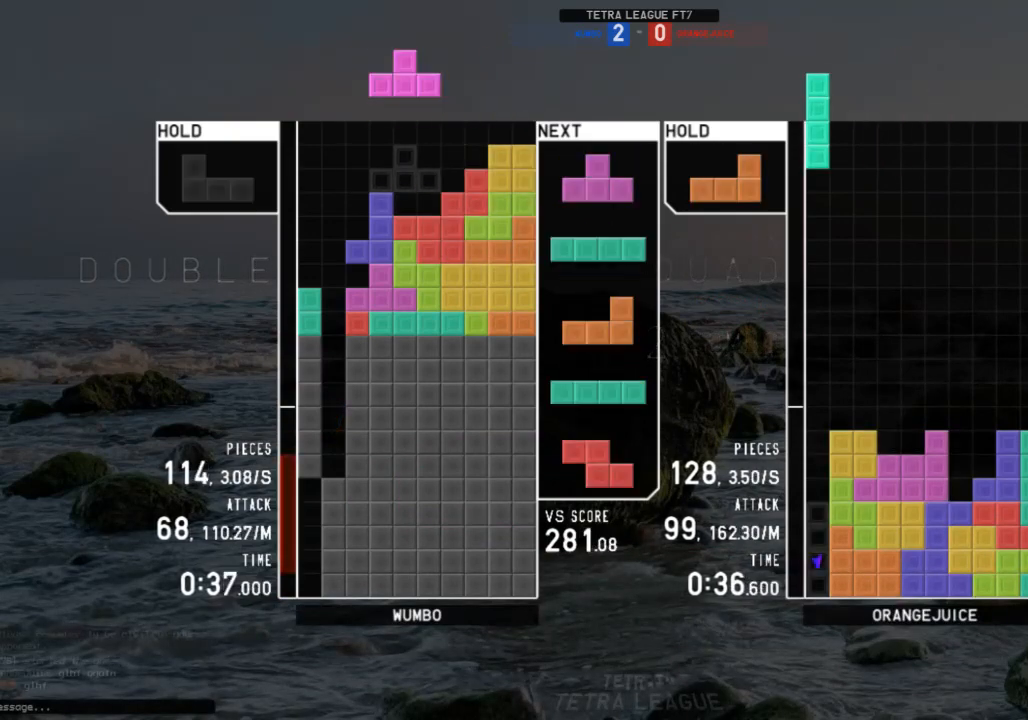
{"keys": ["down", "x"], "events": [[100, "up", "down"], [100, "x", "down"], [133, "c", "up"], [133, "x", "up"], [233, "left", "up"], [233, "x", "down"], [267, "up", "up"], [500, "down", "down"]]}
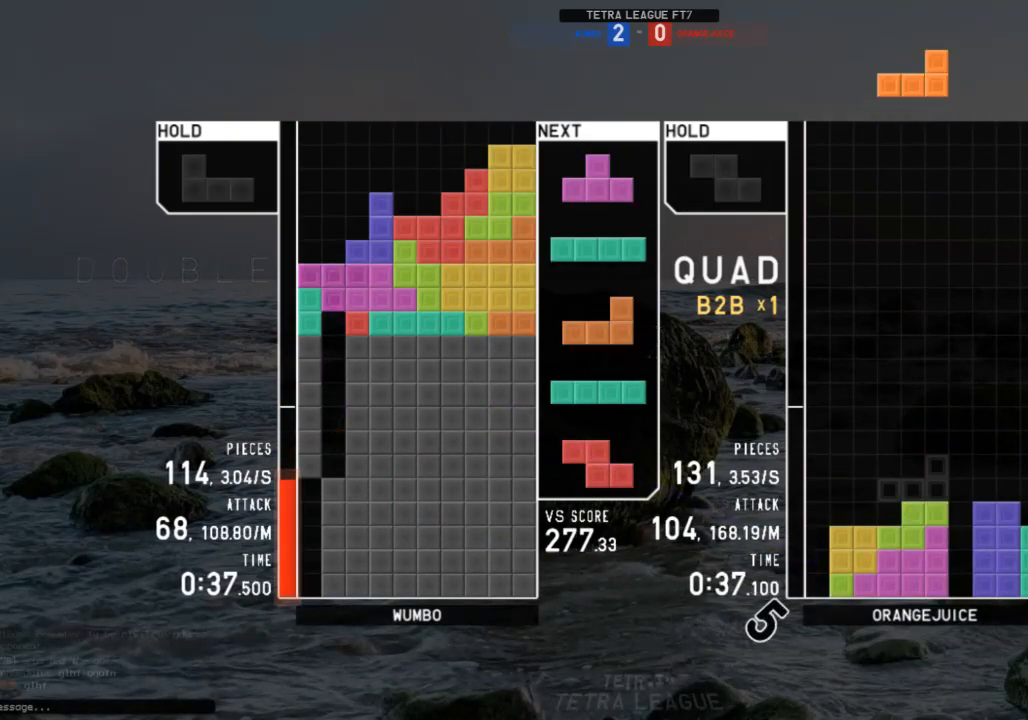
{"keys": ["z"], "events": [[67, "x", "up"], [100, "down", "up"], [100, "x", "down"], [167, "right", "down"], [200, "right", "up"], [200, "x", "up"], [233, "down", "down"], [333, "down", "up"], [333, "left", "down"], [467, "left", "up"], [467, "z", "down"]]}
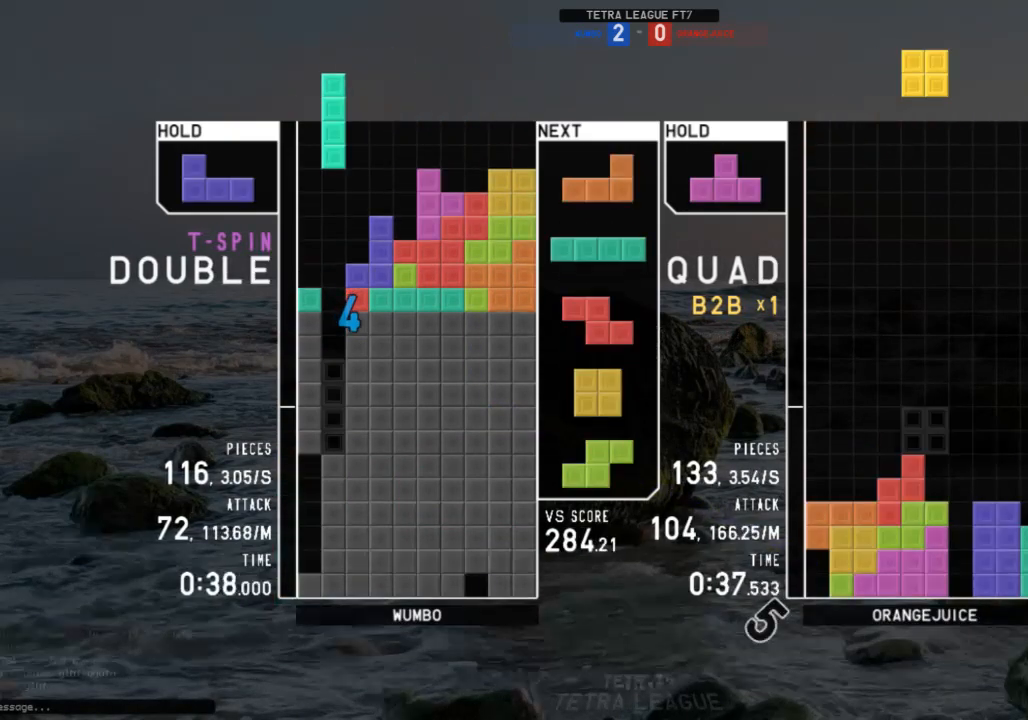
{"keys": [], "events": [[133, "z", "up"], [167, "down", "down"], [200, "down", "up"], [200, "left", "down"], [267, "z", "down"], [367, "left", "up"], [367, "z", "up"]]}
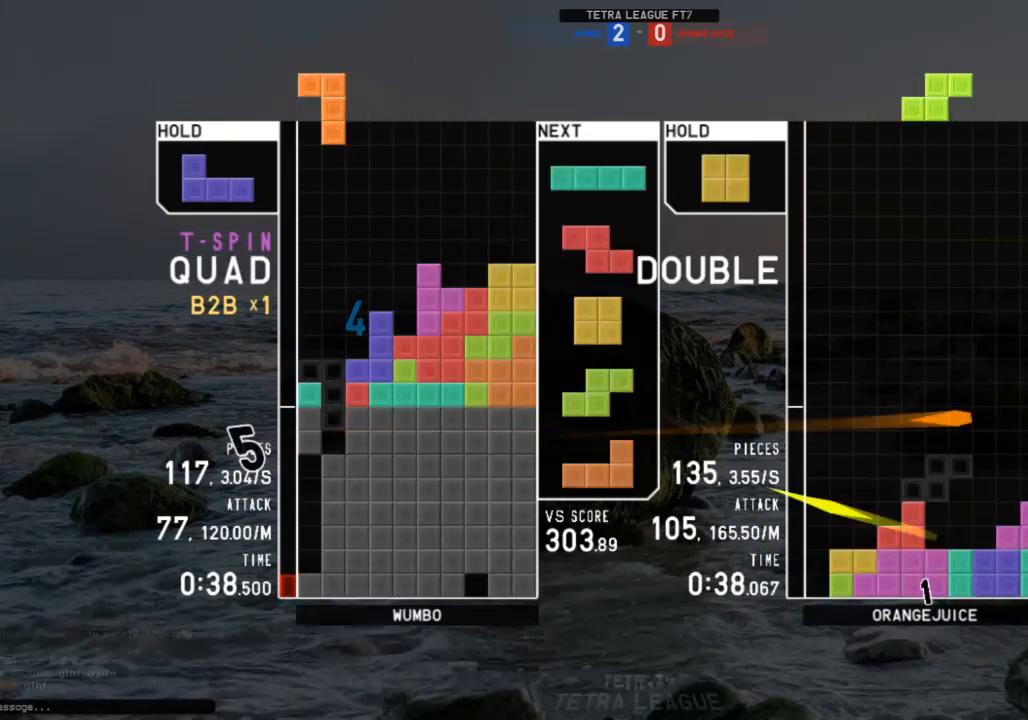
{"keys": ["left"], "events": [[333, "down", "down"], [367, "c", "down"], [367, "left", "down"], [400, "down", "up"], [467, "c", "up"]]}
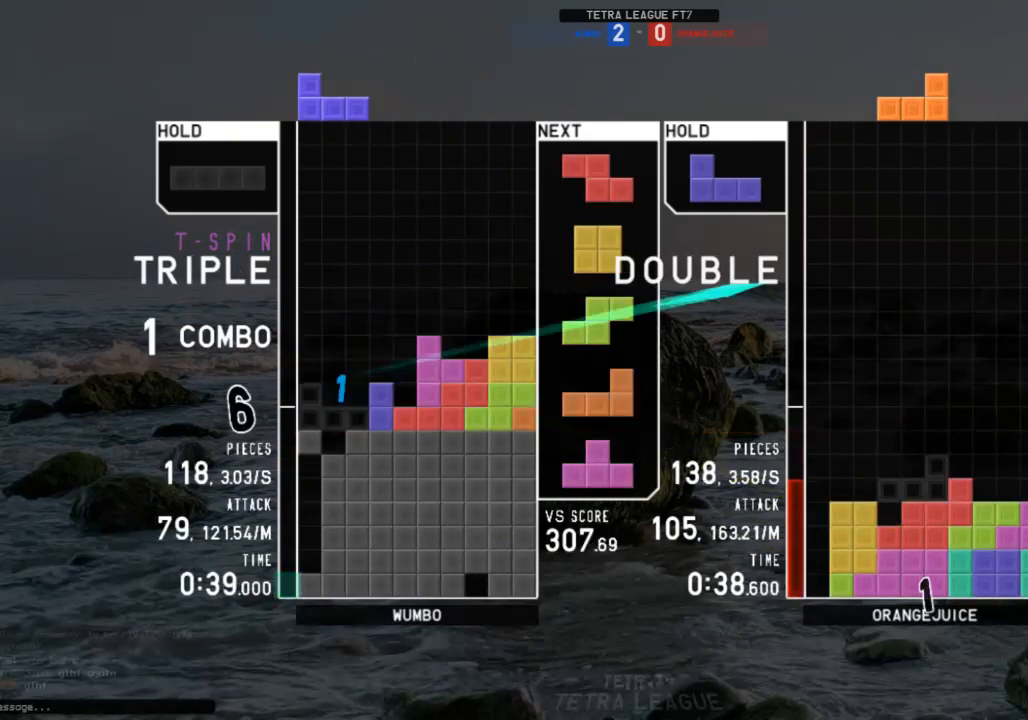
{"keys": [], "events": [[67, "down", "down"], [67, "left", "up"], [67, "x", "down"], [167, "down", "up"], [167, "left", "down"], [167, "x", "up"], [200, "c", "down"], [233, "z", "down"], [300, "c", "up"], [300, "left", "up"], [333, "down", "down"], [333, "z", "up"], [433, "down", "up"]]}
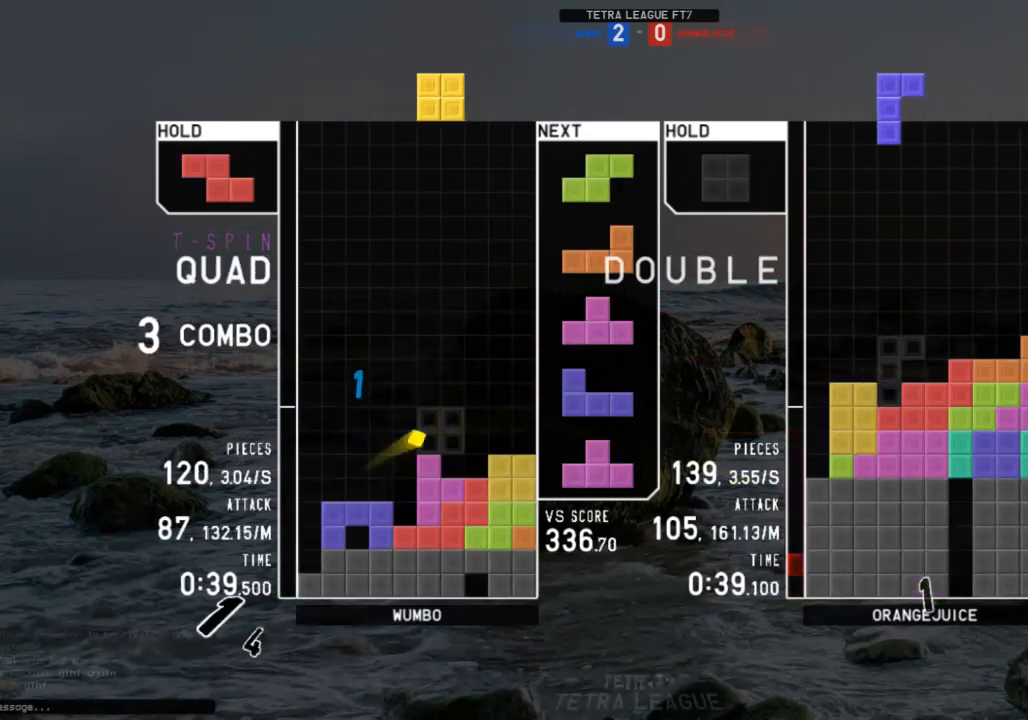
{"keys": ["left"], "events": [[33, "right", "down"], [67, "right", "up"], [167, "right", "down"], [200, "right", "up"], [267, "down", "down"], [367, "down", "up"], [367, "z", "down"], [433, "down", "down"], [433, "z", "up"], [500, "down", "up"], [500, "left", "down"]]}
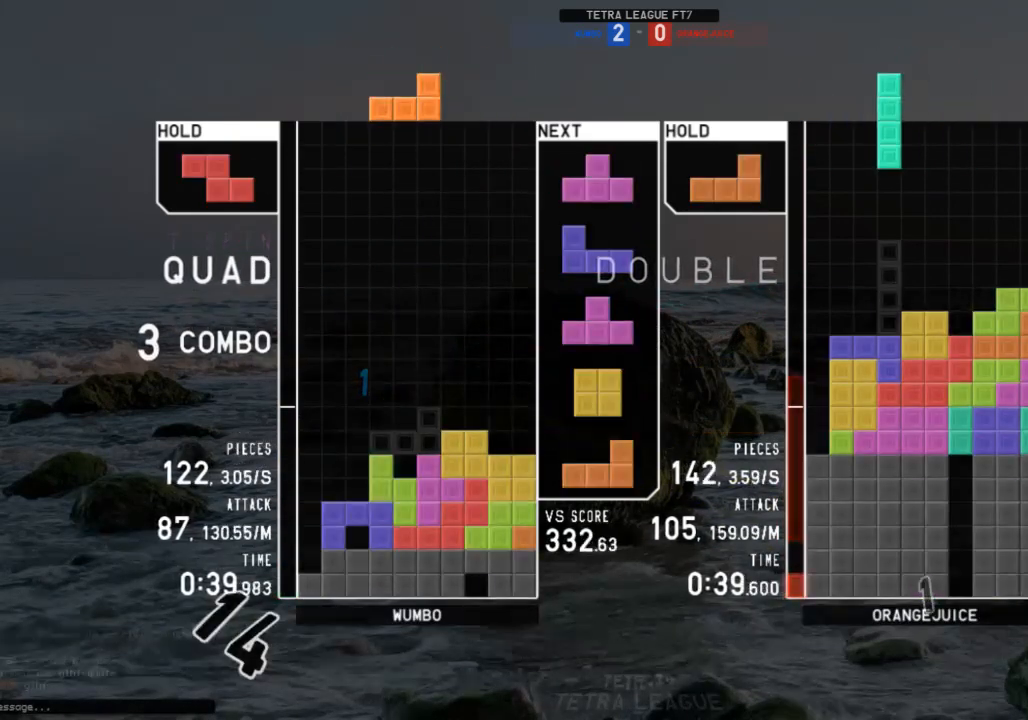
{"keys": [], "events": [[133, "shift", "down"], [167, "left", "up"], [233, "shift", "up"], [267, "down", "down"], [333, "down", "up"]]}
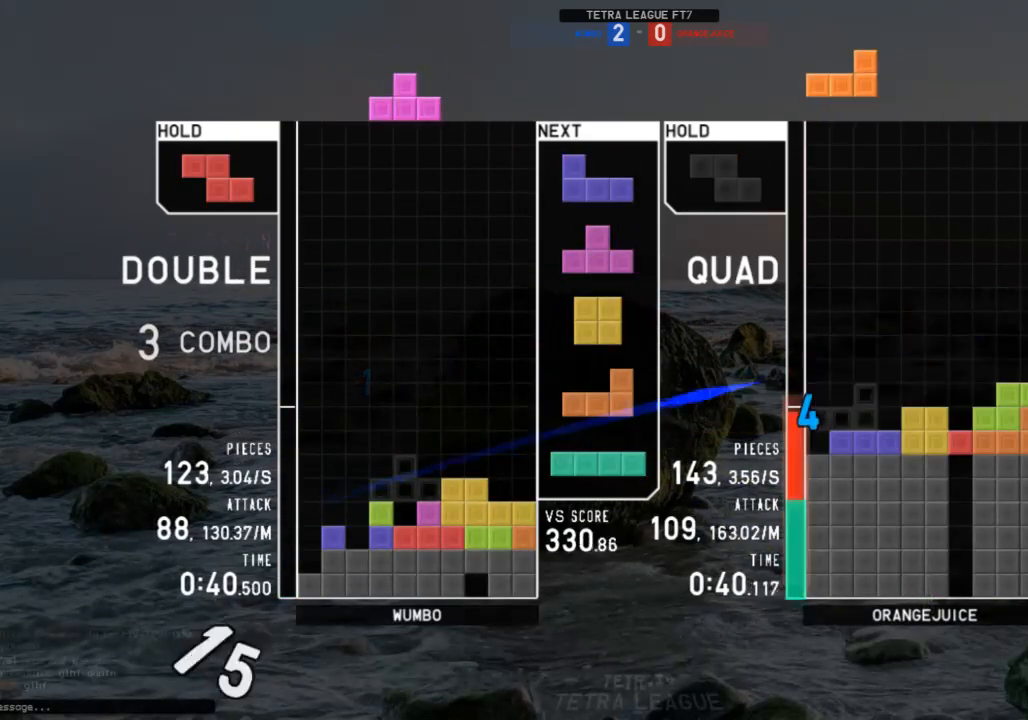
{"keys": ["down", "x"], "events": [[67, "left", "down"], [133, "z", "down"], [233, "down", "down"], [233, "left", "up"], [233, "right", "down"], [233, "z", "up"], [300, "right", "up"], [333, "c", "down"], [333, "down", "up"], [433, "x", "down"], [467, "c", "up"], [467, "down", "down"]]}
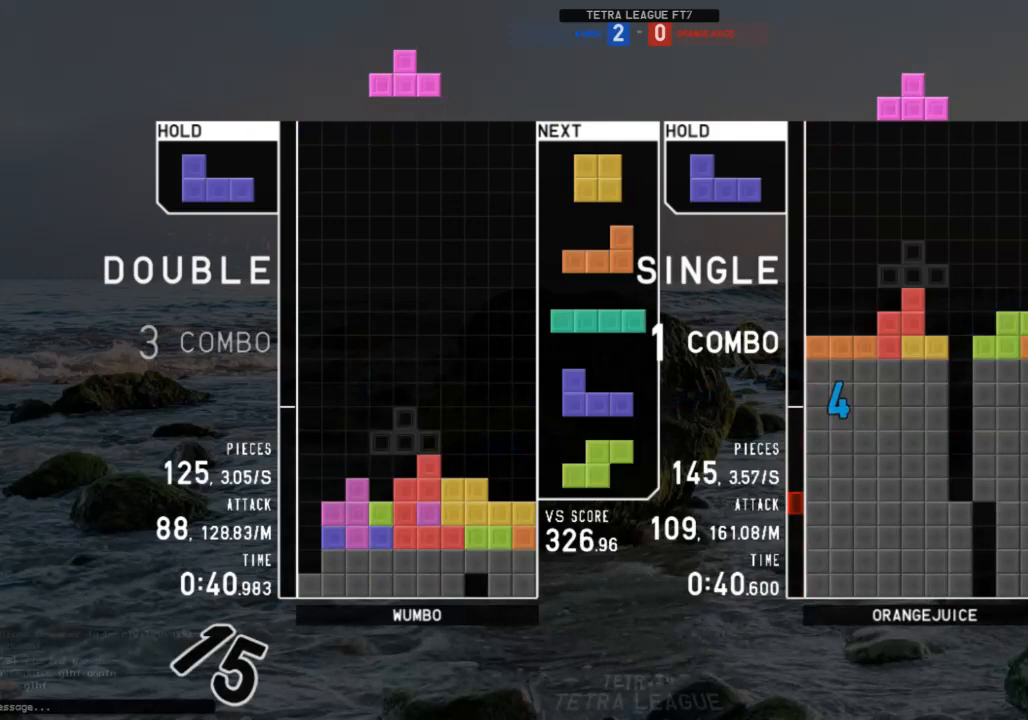
{"keys": ["right"], "events": [[33, "x", "up"], [67, "down", "up"], [167, "left", "down"], [200, "left", "up"], [200, "x", "down"], [267, "x", "up"], [367, "x", "down"], [400, "down", "down"], [433, "right", "down"], [433, "x", "up"], [500, "down", "up"]]}